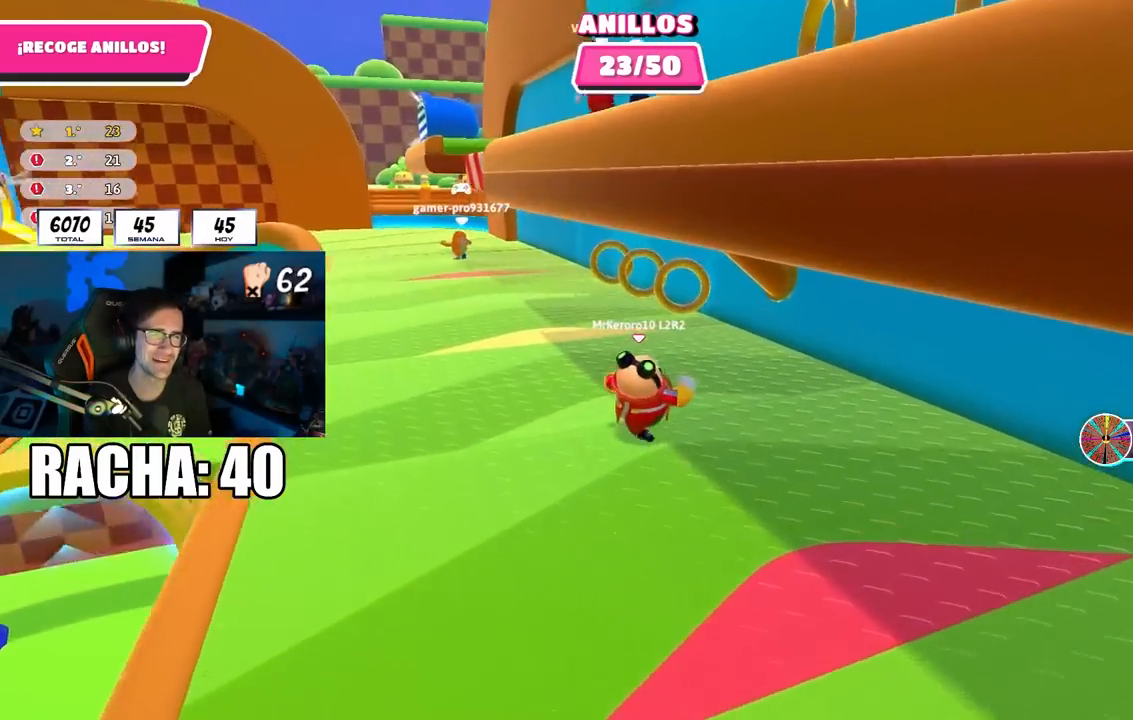
Gameplay with a controller (PlayStation layout); each line is a JSON object with the inputs held at the frame after it. "events" lists button and stick changes between this image and that frame as [ms after this image, input, new state], when the widget could be followed in between. Not read: L1.
{"buttons": [], "left_stick": "up-right", "right_stick": "up-left", "events": [[33, "right_stick", "center"], [167, "right_stick", "up-left"]]}
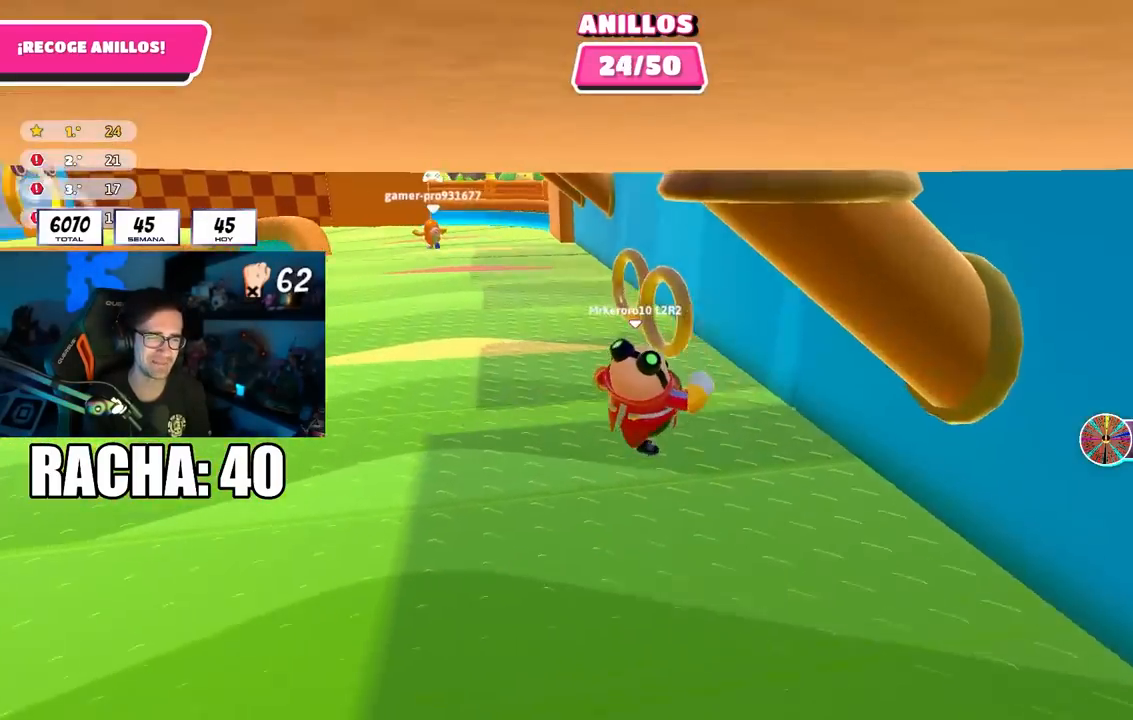
{"buttons": [], "left_stick": "up-left", "right_stick": "up-left", "events": [[117, "left_stick", "up"], [250, "left_stick", "up-left"], [267, "right_stick", "center"], [367, "right_stick", "up-left"]]}
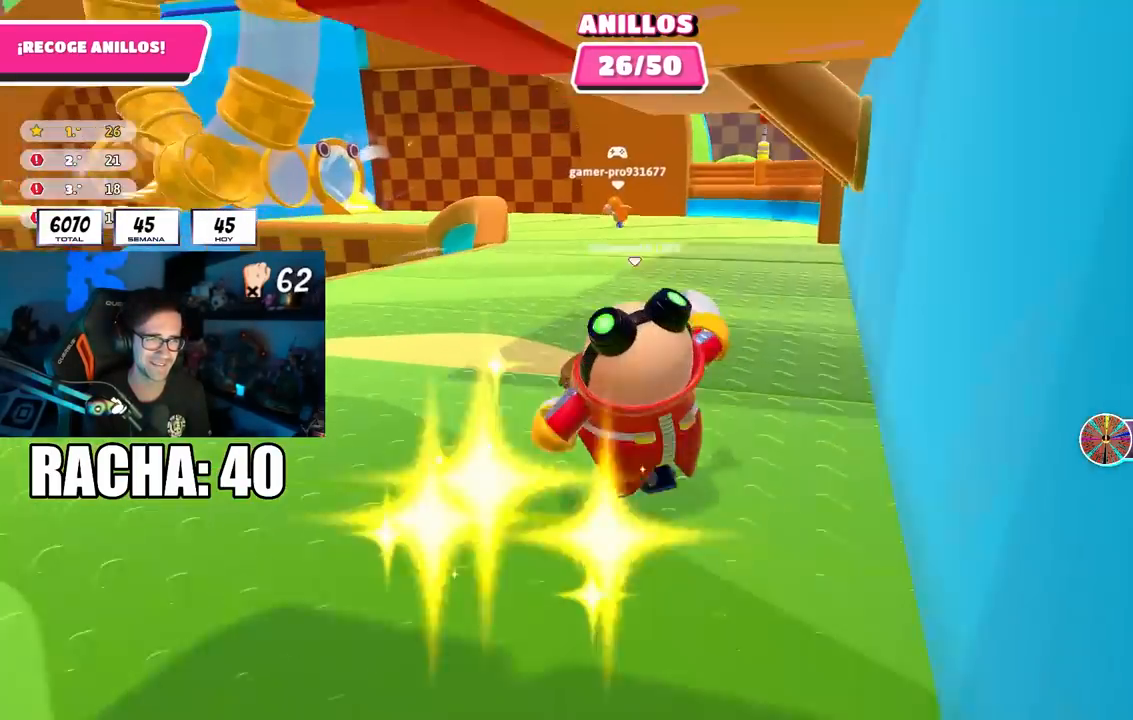
{"buttons": [], "left_stick": "up", "right_stick": "center", "events": [[17, "right_stick", "center"], [350, "left_stick", "up"]]}
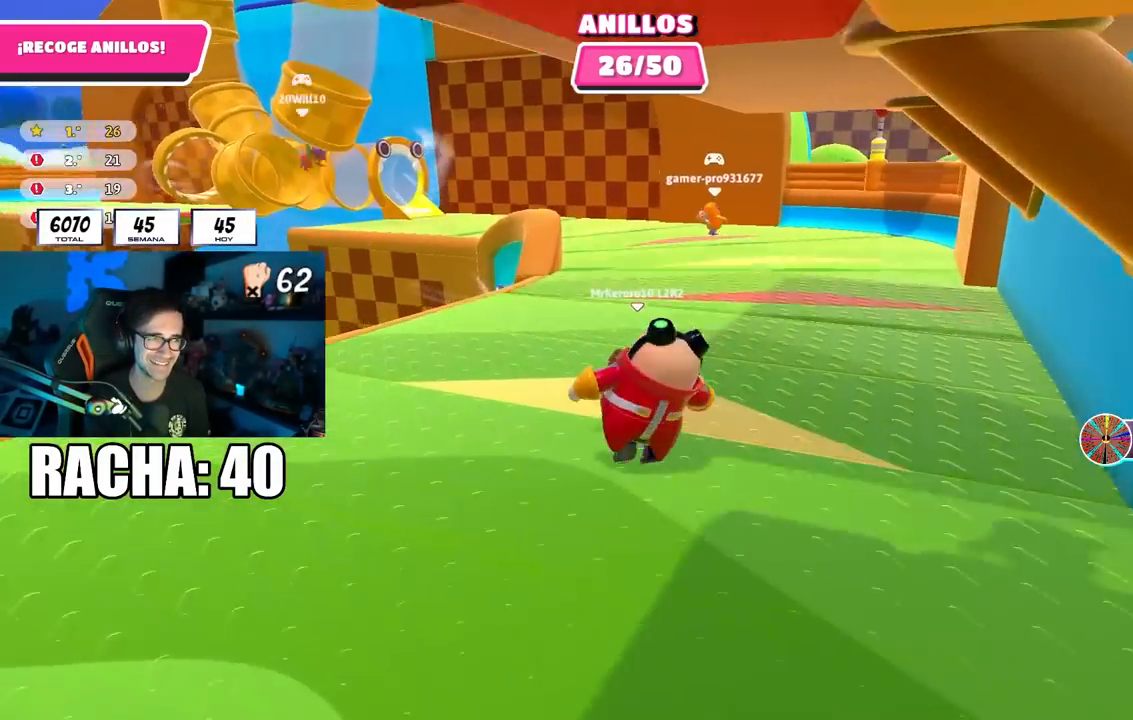
{"buttons": [], "left_stick": "up", "right_stick": "down-left", "events": [[117, "right_stick", "down-left"]]}
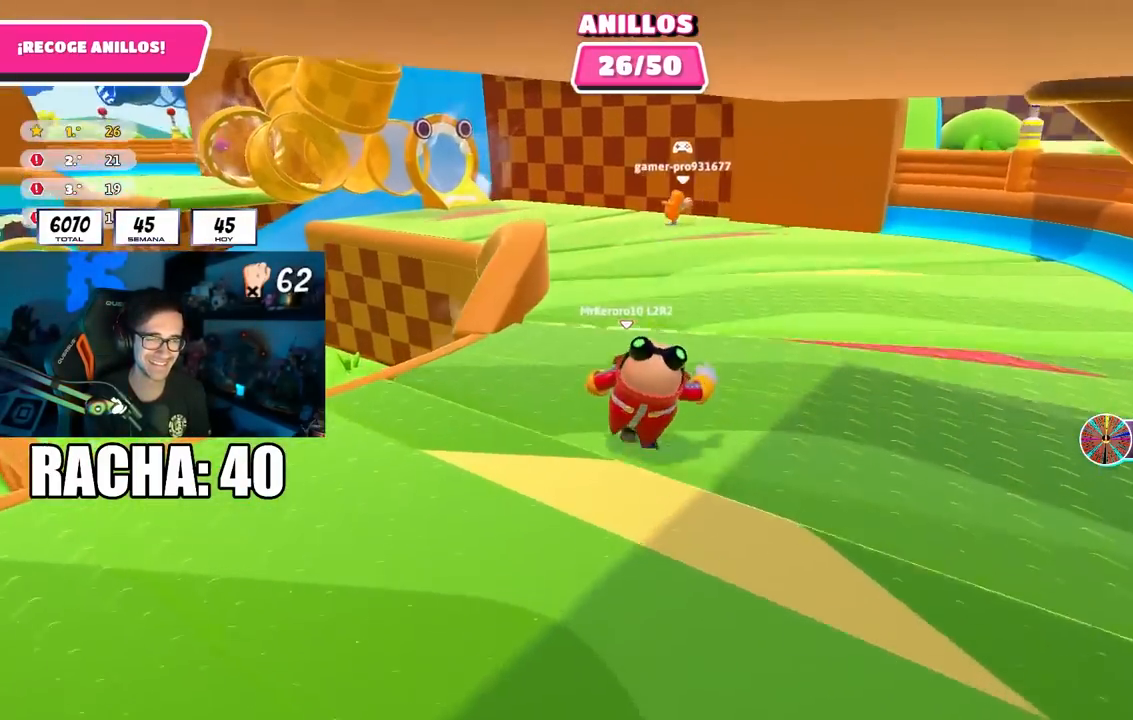
{"buttons": [], "left_stick": "up", "right_stick": "left", "events": [[50, "right_stick", "center"], [117, "right_stick", "left"]]}
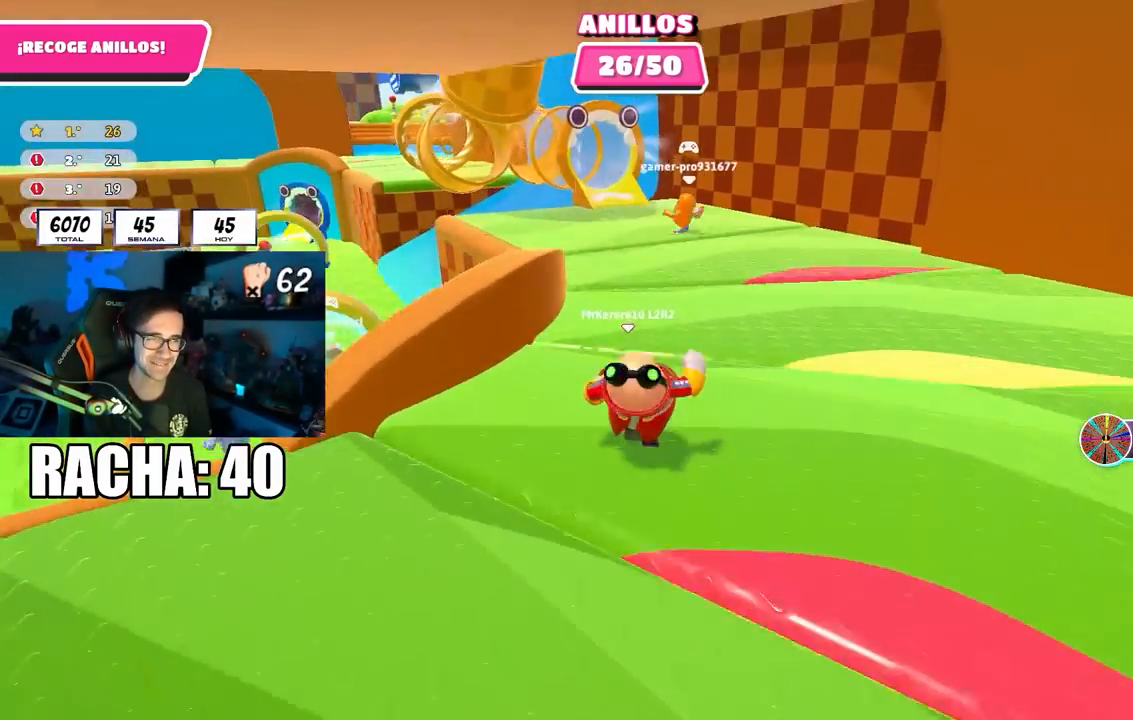
{"buttons": [], "left_stick": "up", "right_stick": "center", "events": [[183, "right_stick", "down-left"], [400, "right_stick", "center"]]}
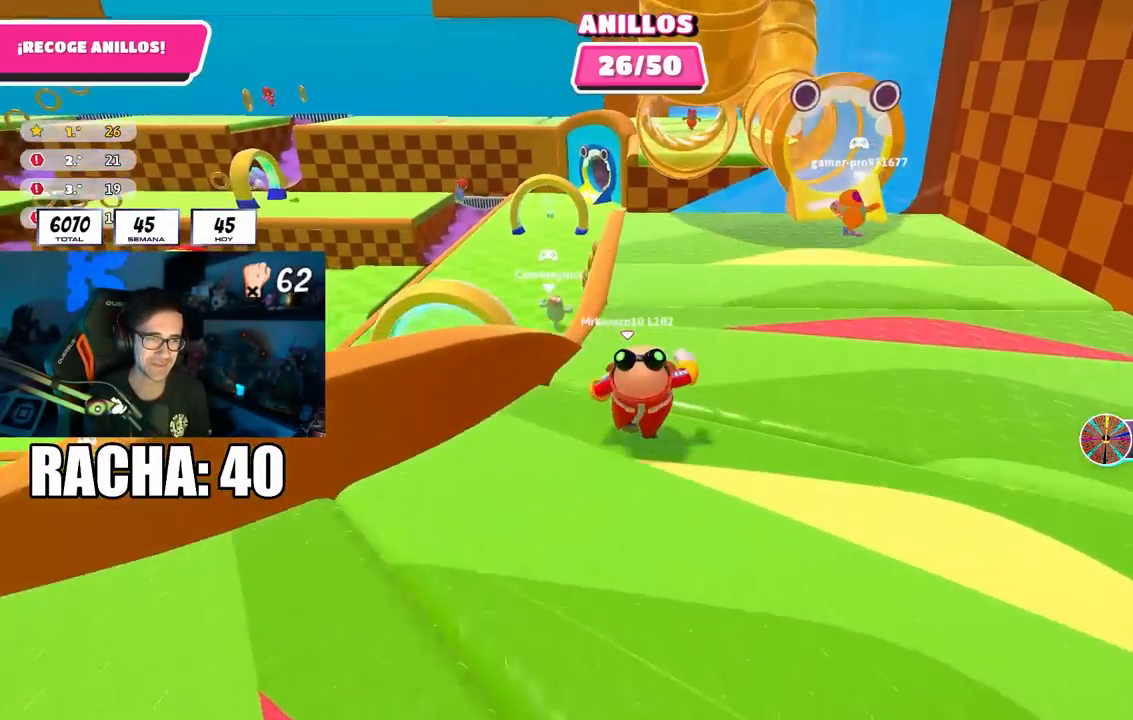
{"buttons": [], "left_stick": "up-left", "right_stick": "center", "events": [[17, "R1", "down"], [100, "right_stick", "down-left"], [133, "R1", "up"], [267, "left_stick", "up-left"], [433, "right_stick", "center"]]}
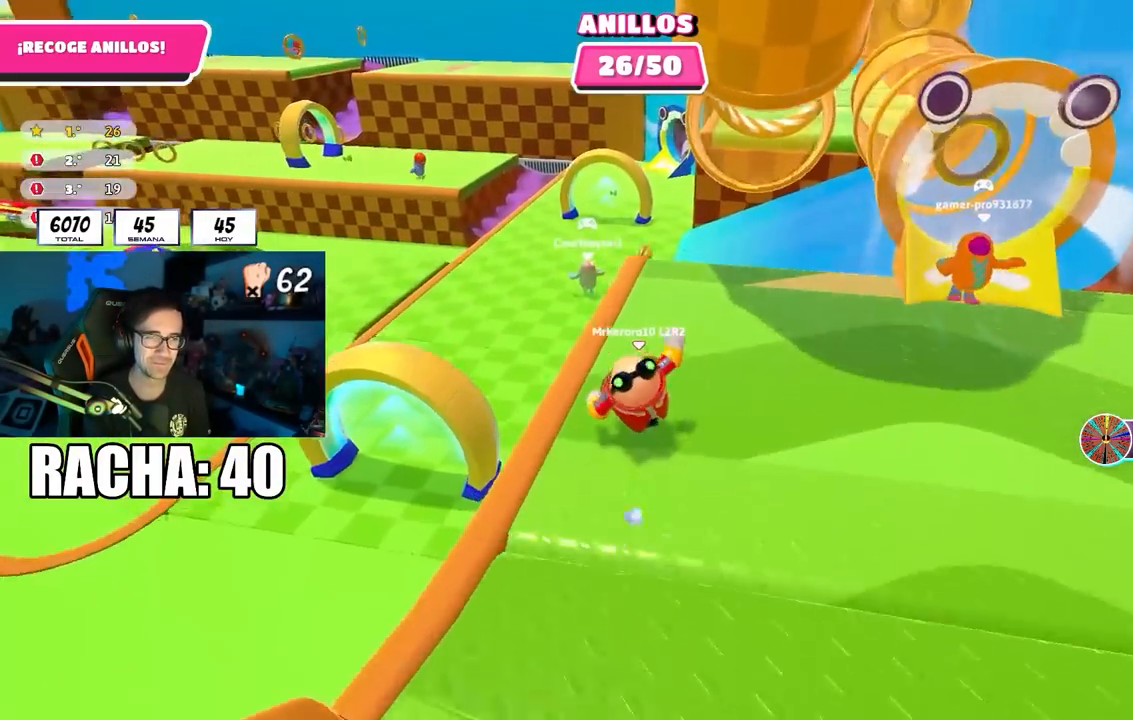
{"buttons": [], "left_stick": "left", "right_stick": "left", "events": [[50, "CROSS", "down"], [50, "left_stick", "left"], [133, "CROSS", "up"], [233, "right_stick", "left"]]}
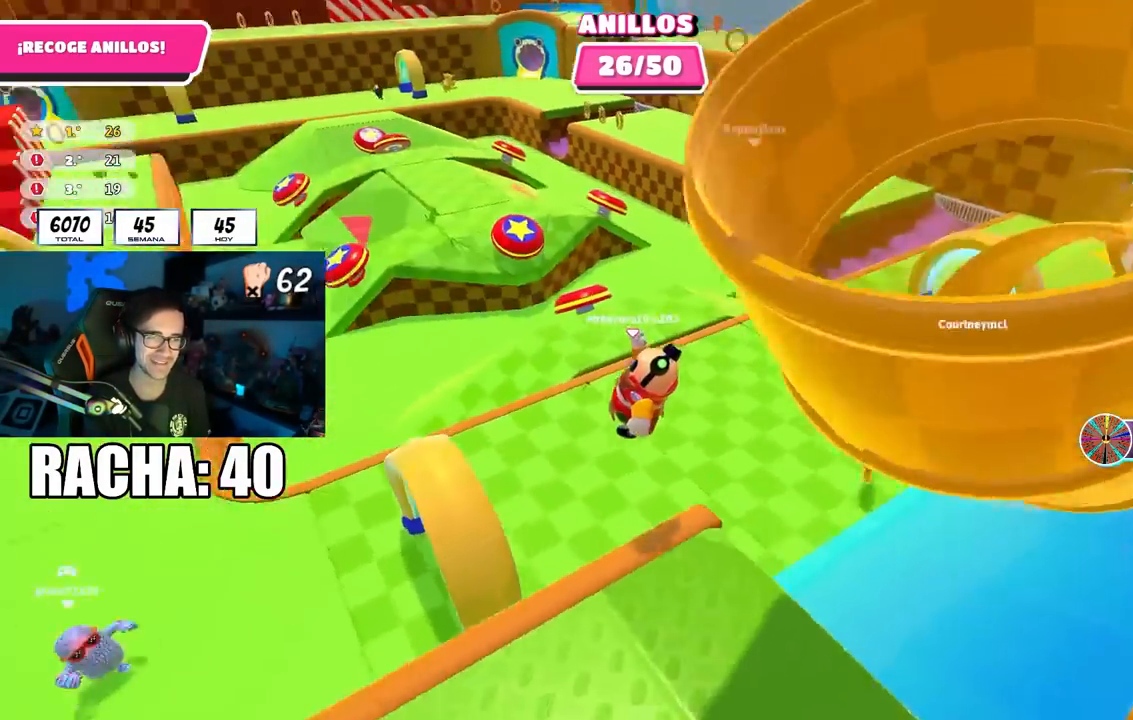
{"buttons": [], "left_stick": "up-left", "right_stick": "up-left", "events": [[100, "right_stick", "up-left"], [117, "left_stick", "up-left"]]}
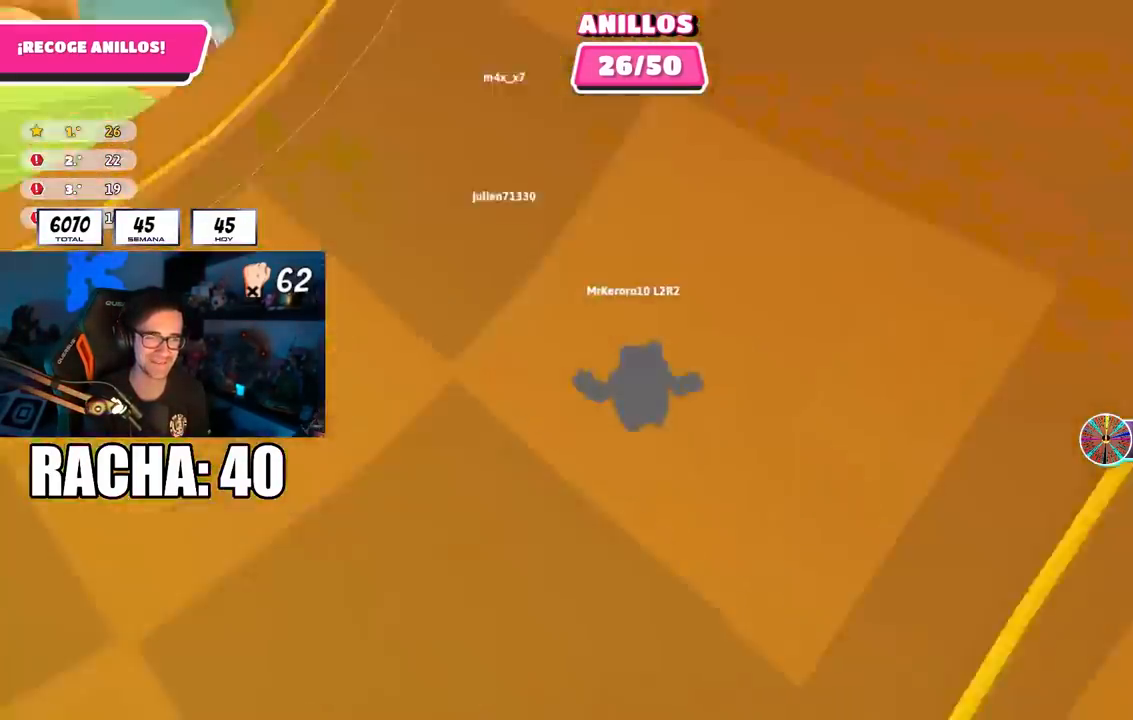
{"buttons": [], "left_stick": "up", "right_stick": "center", "events": [[100, "right_stick", "center"], [483, "left_stick", "up"]]}
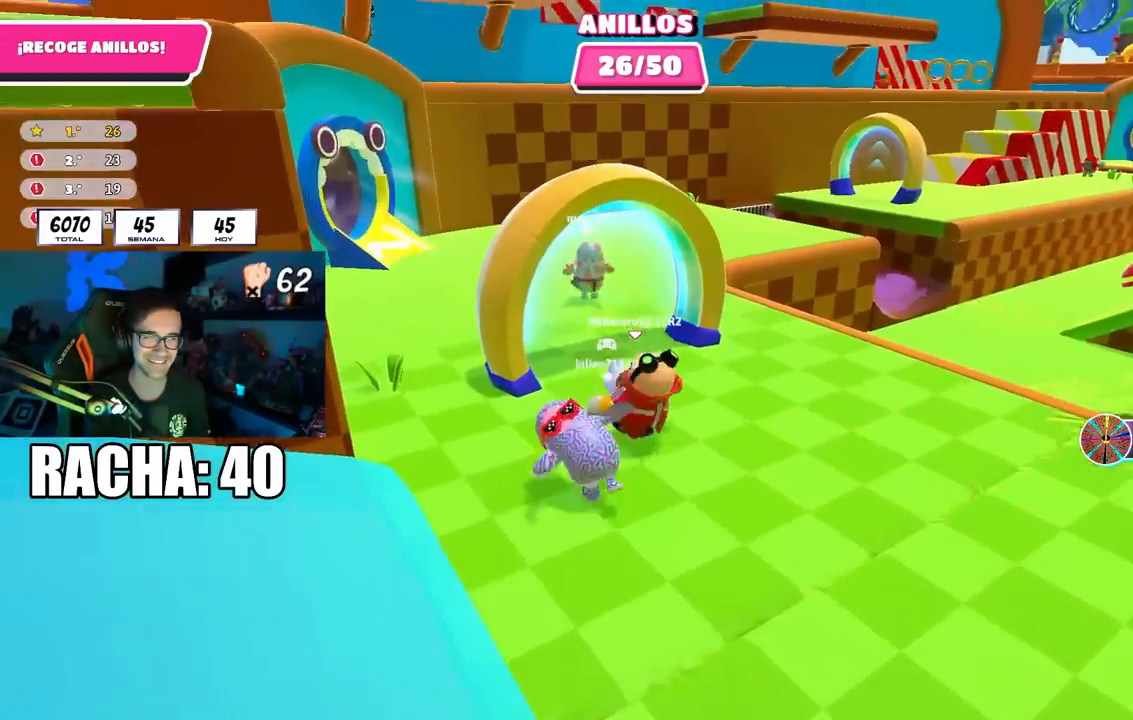
{"buttons": [], "left_stick": "up", "right_stick": "center", "events": [[283, "right_stick", "down-left"], [400, "right_stick", "center"]]}
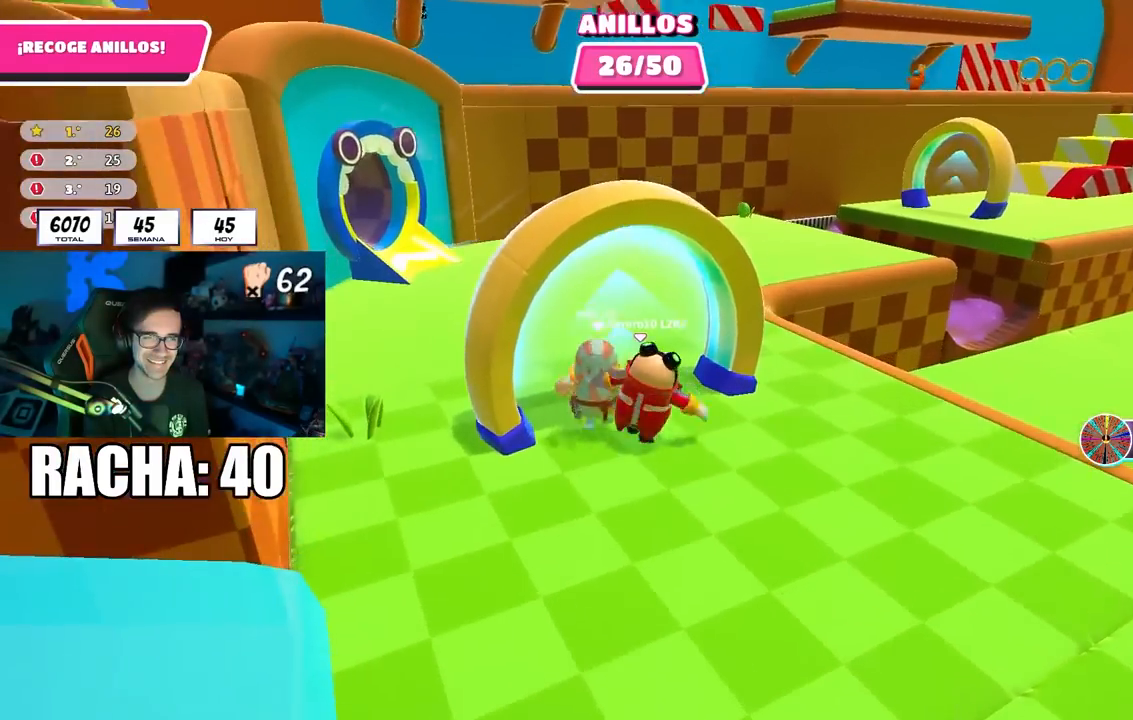
{"buttons": [], "left_stick": "up", "right_stick": "up-left", "events": [[500, "right_stick", "up-left"]]}
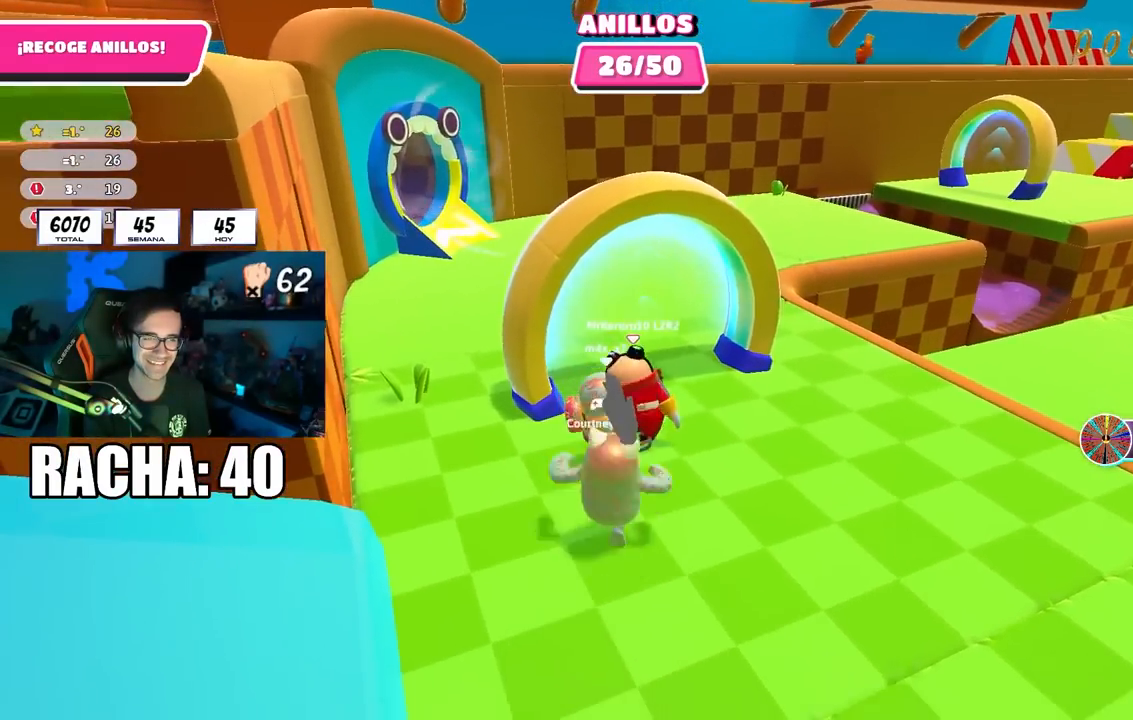
{"buttons": [], "left_stick": "up-left", "right_stick": "center", "events": [[67, "right_stick", "center"], [167, "left_stick", "up-left"], [183, "right_stick", "down"], [317, "right_stick", "center"]]}
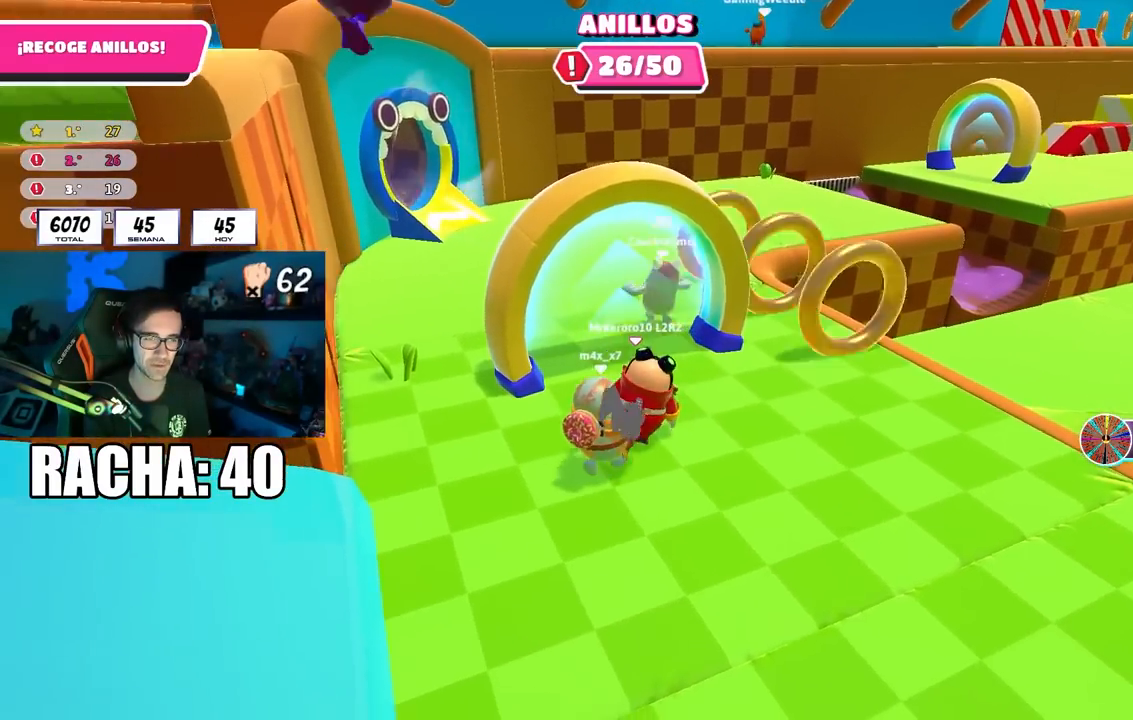
{"buttons": [], "left_stick": "up-right", "right_stick": "down-right", "events": [[283, "left_stick", "up"], [483, "left_stick", "up-right"], [483, "right_stick", "down-right"]]}
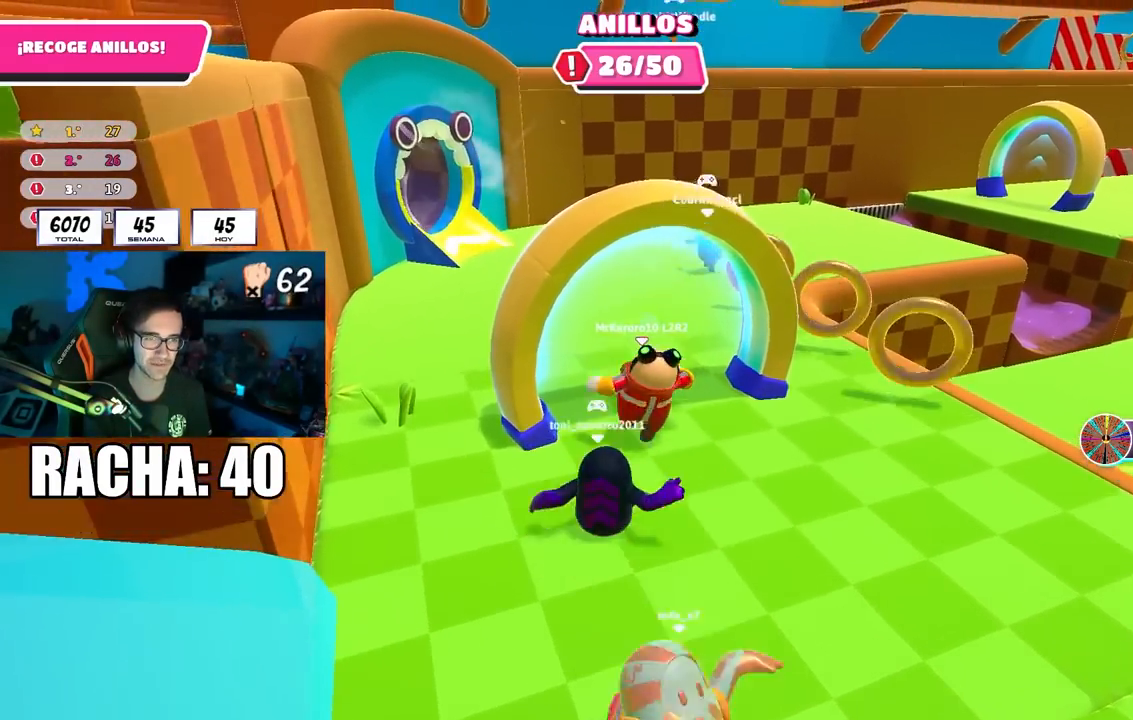
{"buttons": [], "left_stick": "up", "right_stick": "down-right", "events": [[383, "left_stick", "up"]]}
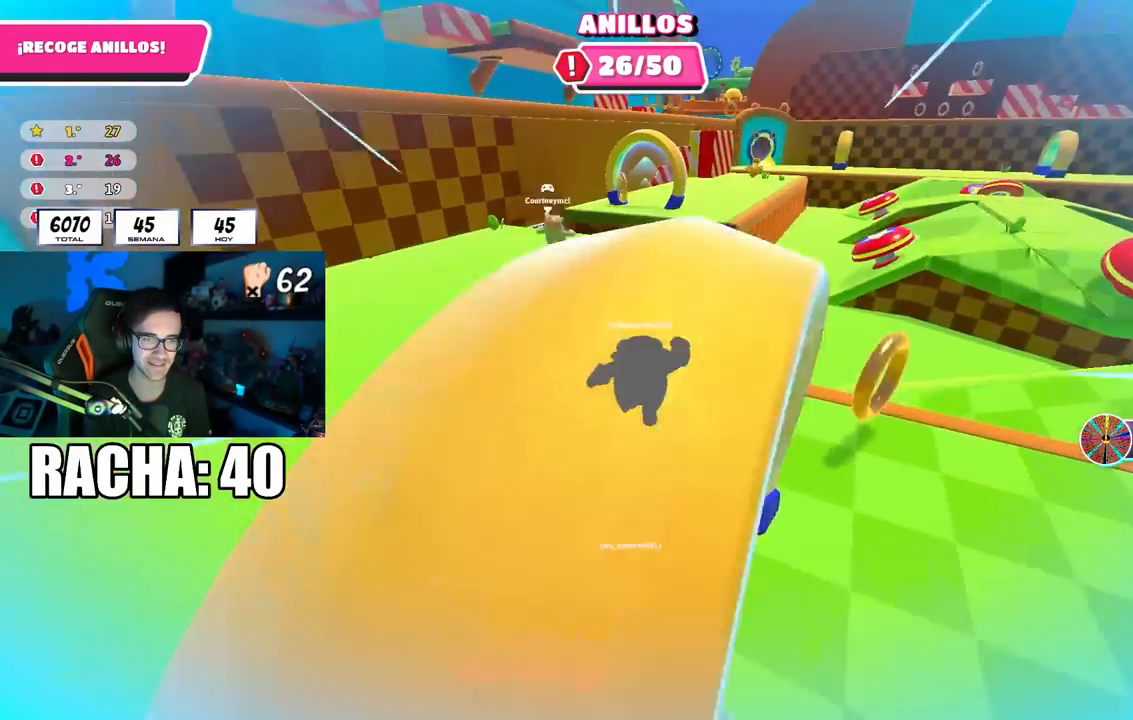
{"buttons": [], "left_stick": "up", "right_stick": "down-right", "events": [[33, "right_stick", "center"], [150, "CROSS", "down"], [283, "CROSS", "up"], [400, "right_stick", "down-right"]]}
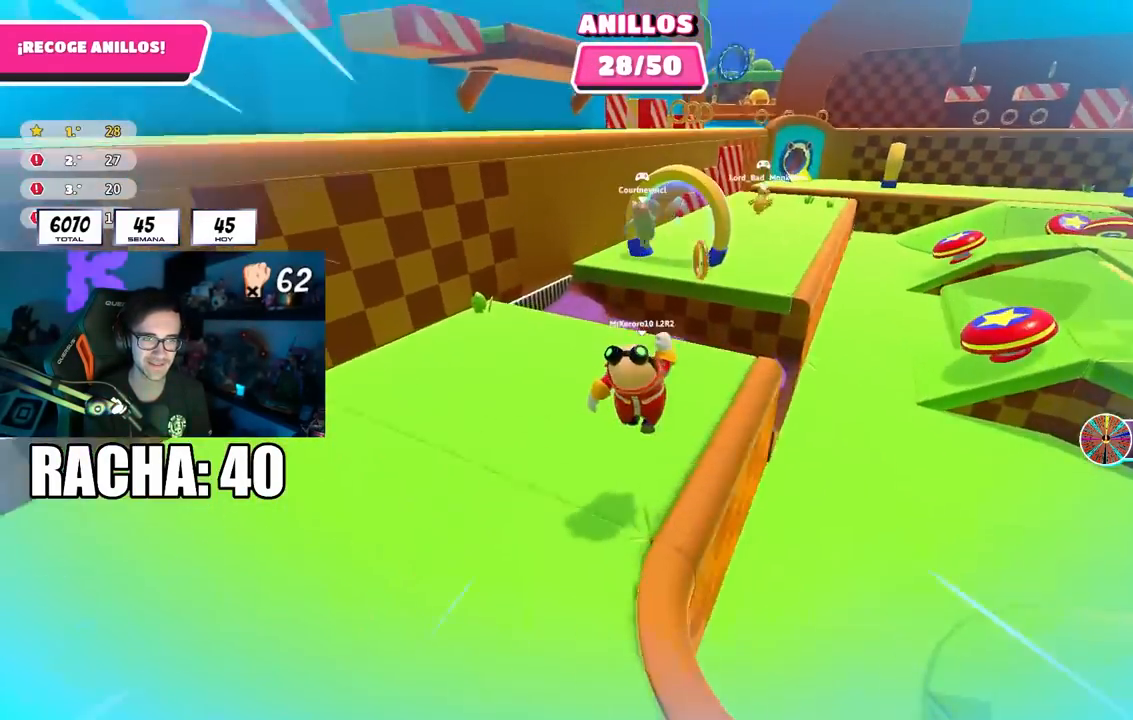
{"buttons": ["CROSS"], "left_stick": "up", "right_stick": "center", "events": [[33, "right_stick", "center"], [450, "CROSS", "down"]]}
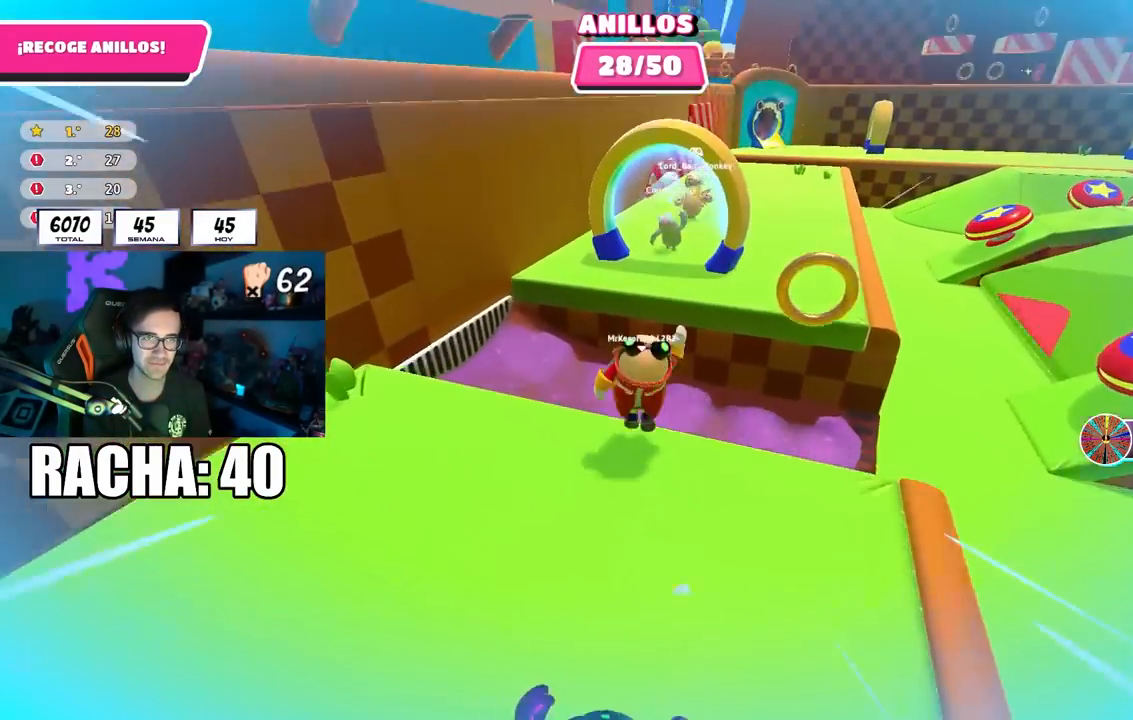
{"buttons": [], "left_stick": "up", "right_stick": "center", "events": [[100, "CROSS", "up"], [367, "right_stick", "right"], [383, "left_stick", "up-right"], [483, "right_stick", "center"], [500, "left_stick", "up"]]}
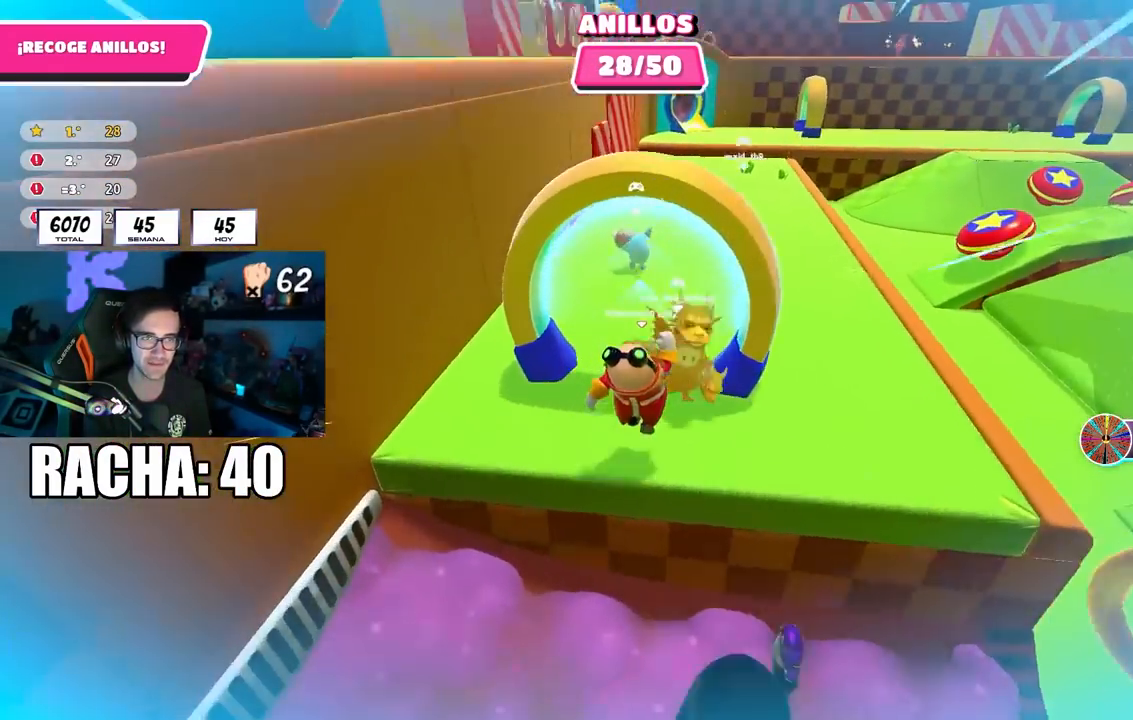
{"buttons": [], "left_stick": "up-right", "right_stick": "down-right", "events": [[183, "left_stick", "up-right"], [183, "right_stick", "right"], [233, "right_stick", "down-right"]]}
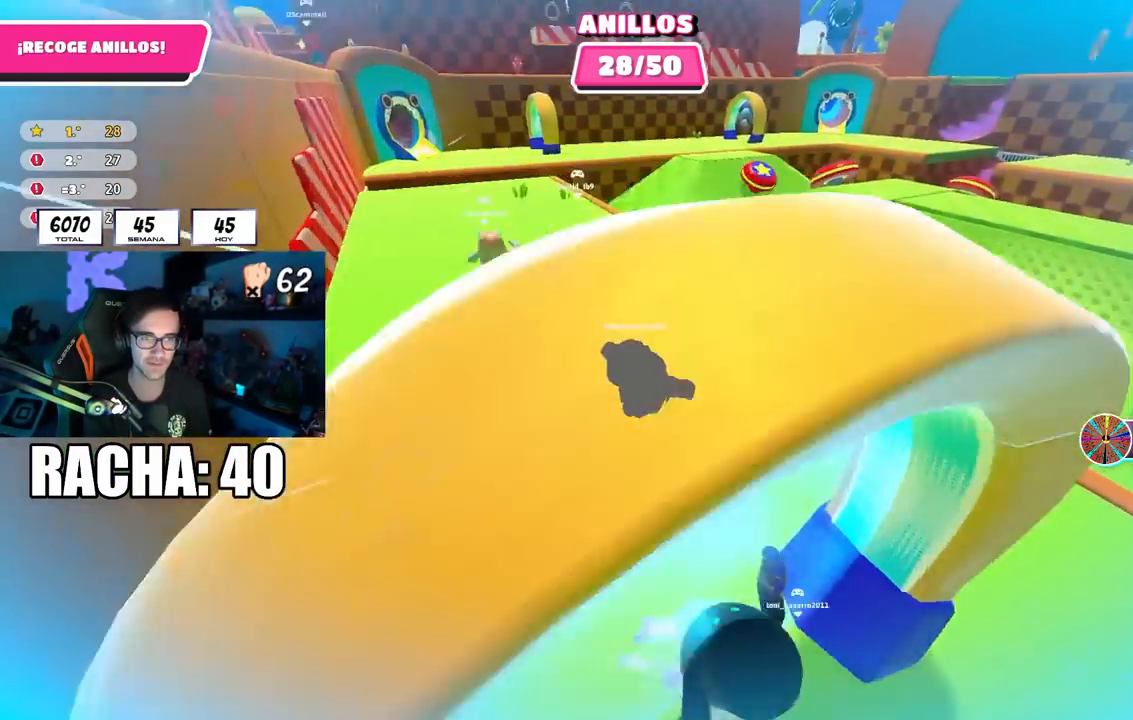
{"buttons": [], "left_stick": "up", "right_stick": "center", "events": [[117, "right_stick", "center"], [133, "left_stick", "up"], [317, "CROSS", "down"], [467, "CROSS", "up"]]}
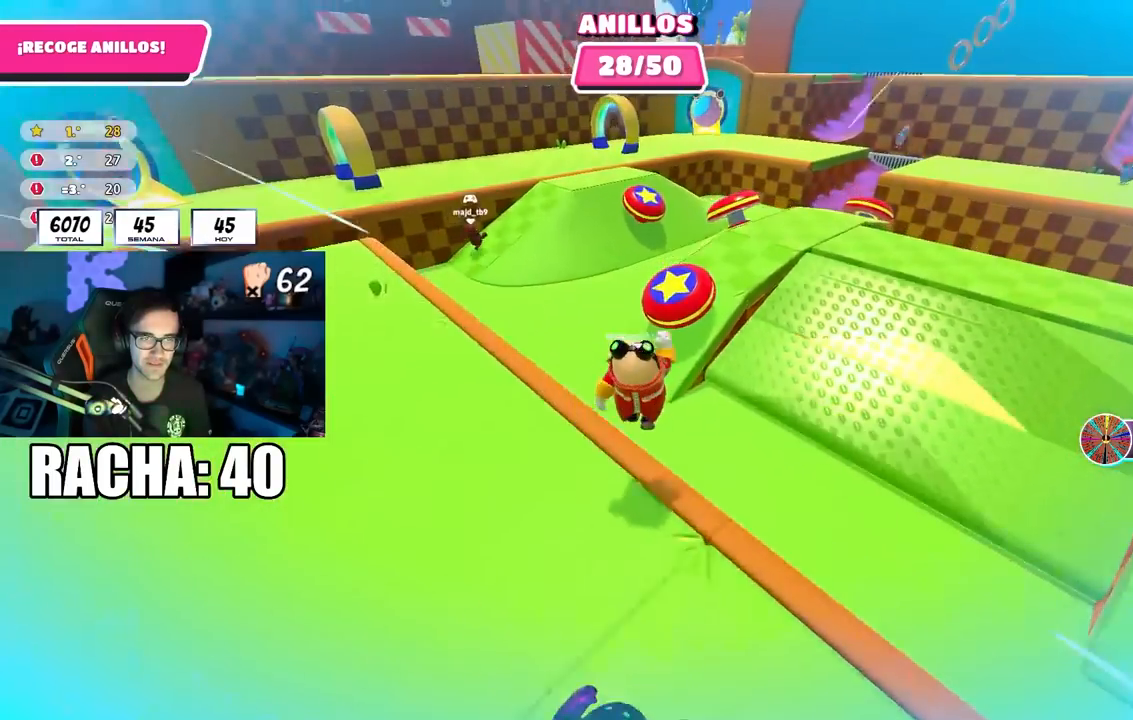
{"buttons": [], "left_stick": "up-left", "right_stick": "up-left", "events": [[67, "SQUARE", "down"], [217, "SQUARE", "up"], [383, "right_stick", "up-left"], [483, "left_stick", "up-left"]]}
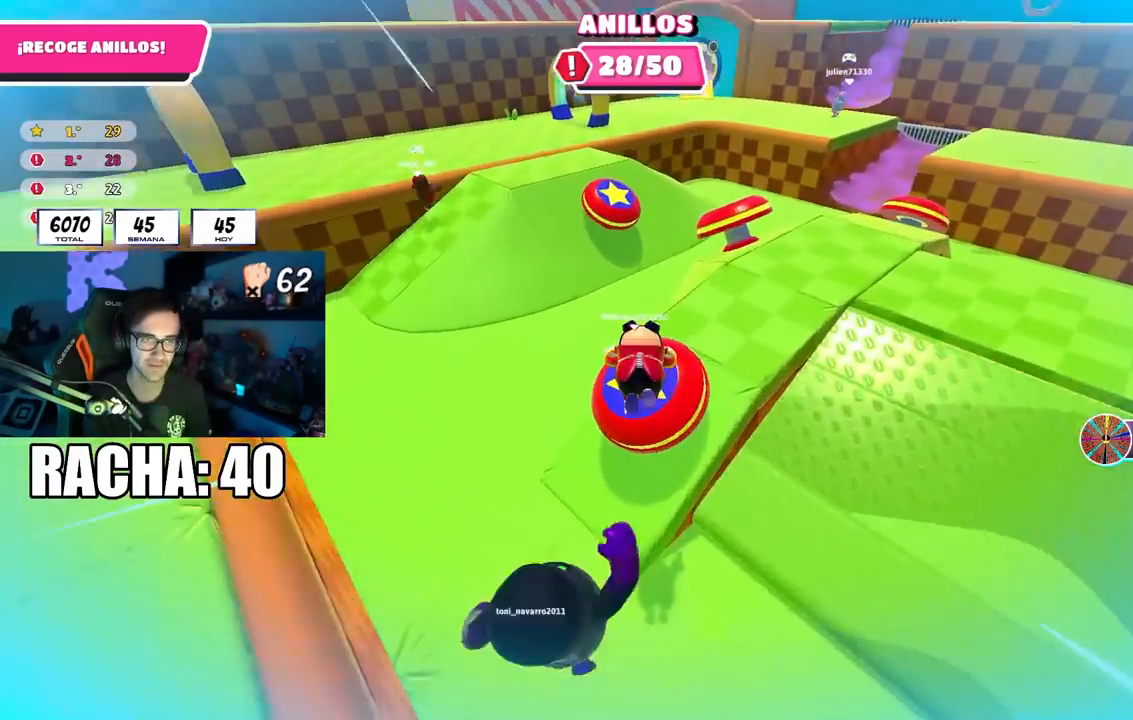
{"buttons": [], "left_stick": "up-left", "right_stick": "center", "events": [[367, "right_stick", "center"]]}
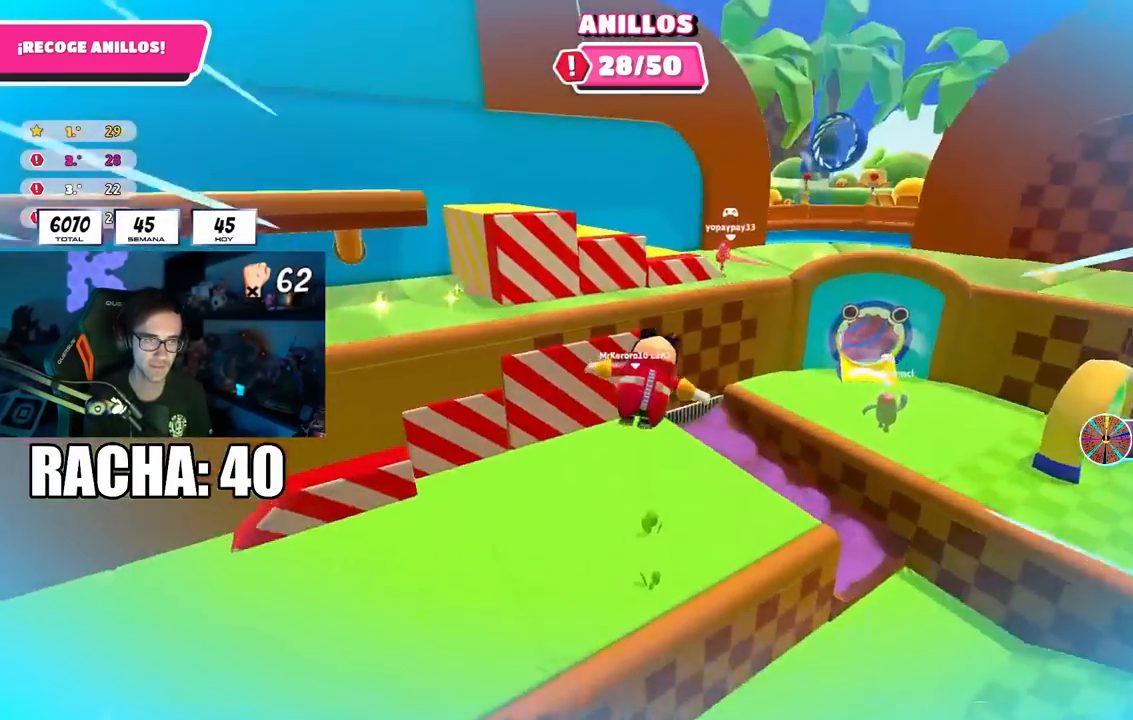
{"buttons": [], "left_stick": "up", "right_stick": "center", "events": [[17, "right_stick", "up-left"], [117, "left_stick", "up"], [167, "right_stick", "center"]]}
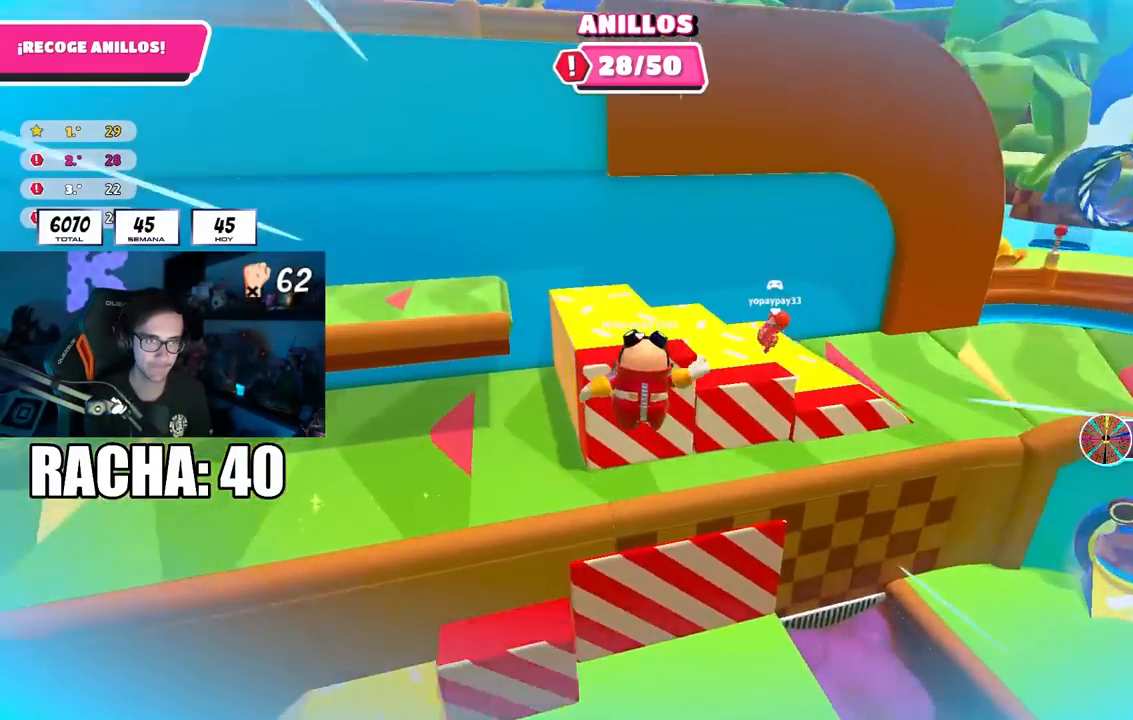
{"buttons": [], "left_stick": "up", "right_stick": "left", "events": [[67, "SQUARE", "down"], [233, "SQUARE", "up"], [317, "right_stick", "left"]]}
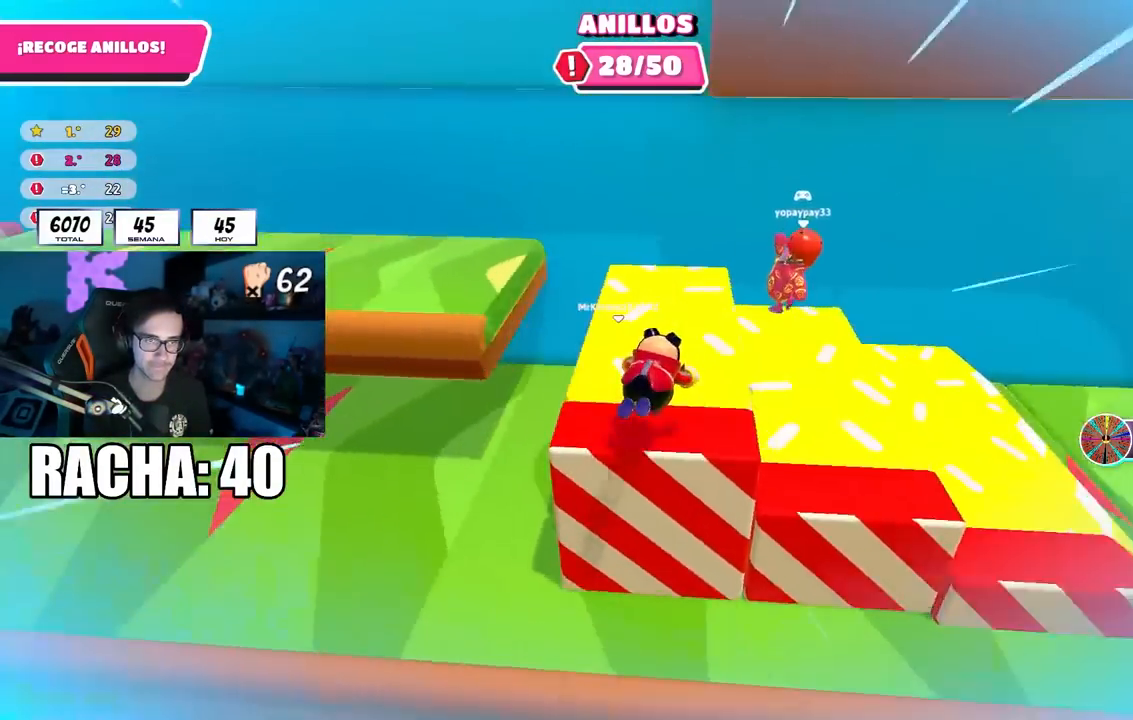
{"buttons": [], "left_stick": "up-right", "right_stick": "left", "events": [[33, "right_stick", "center"], [83, "left_stick", "up-right"], [217, "right_stick", "left"], [300, "left_stick", "down-right"], [400, "right_stick", "center"], [467, "left_stick", "up-right"], [483, "right_stick", "left"]]}
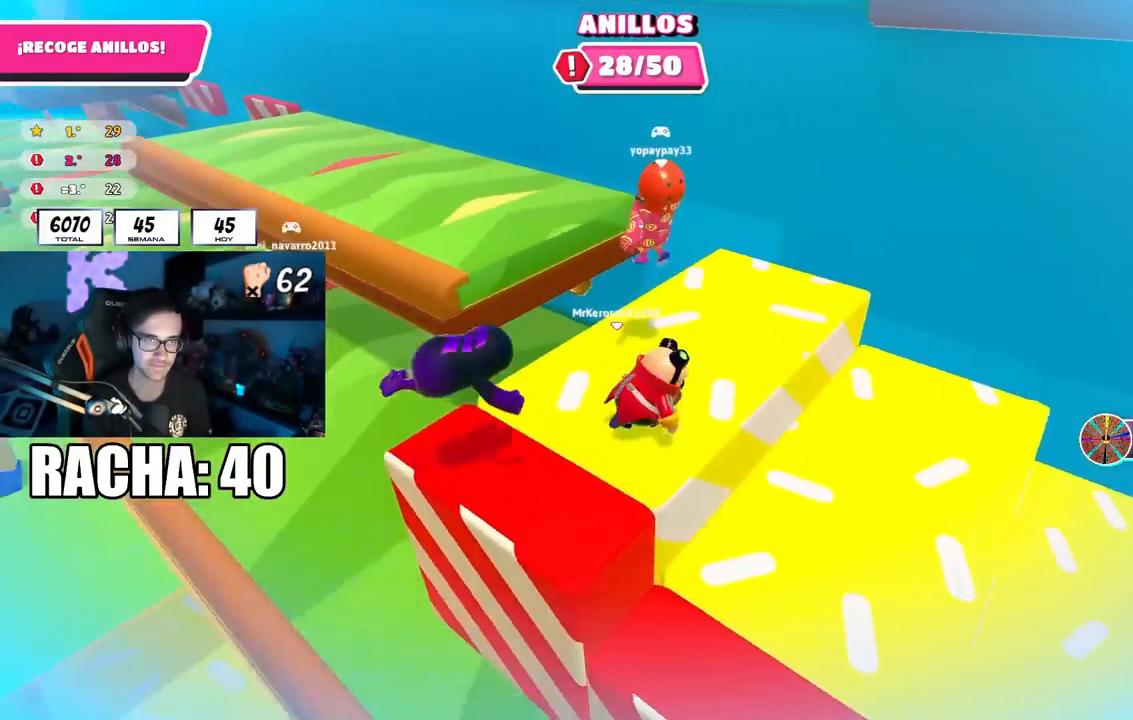
{"buttons": [], "left_stick": "left", "right_stick": "center", "events": [[83, "right_stick", "center"], [150, "left_stick", "up-left"], [283, "left_stick", "up-right"], [417, "left_stick", "left"]]}
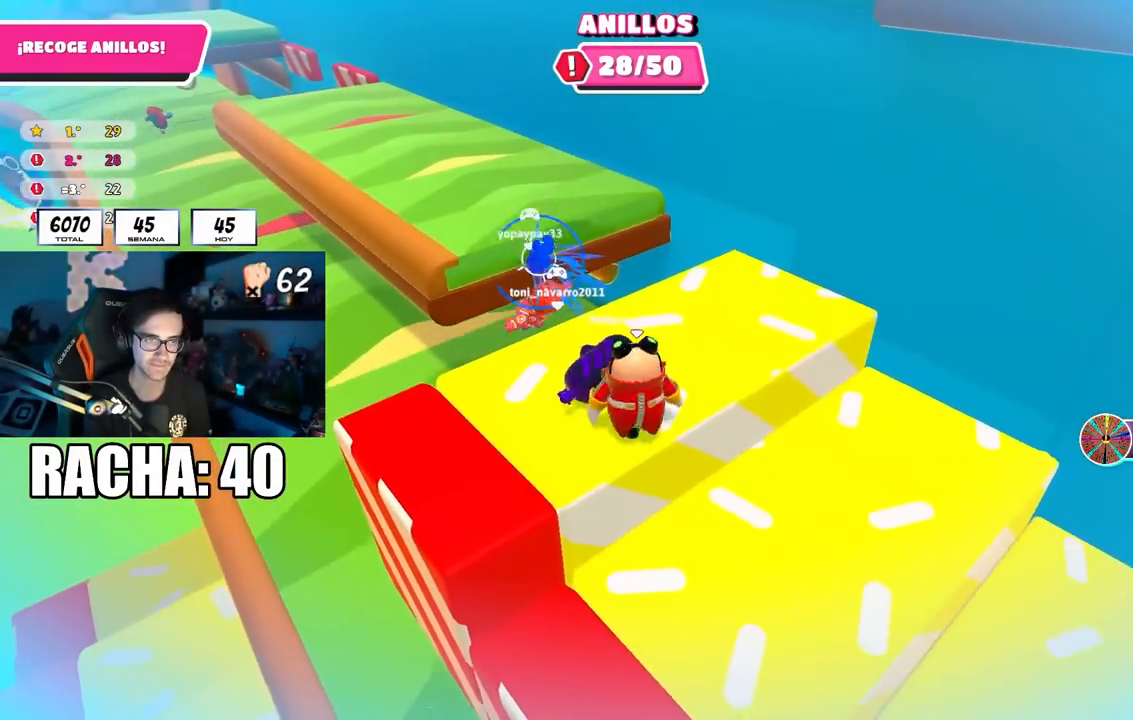
{"buttons": [], "left_stick": "center", "right_stick": "left", "events": [[100, "left_stick", "up"], [133, "right_stick", "left"], [233, "left_stick", "center"], [233, "right_stick", "center"], [283, "left_stick", "left"], [350, "L2", "down"], [400, "left_stick", "center"], [450, "right_stick", "left"], [467, "L2", "up"]]}
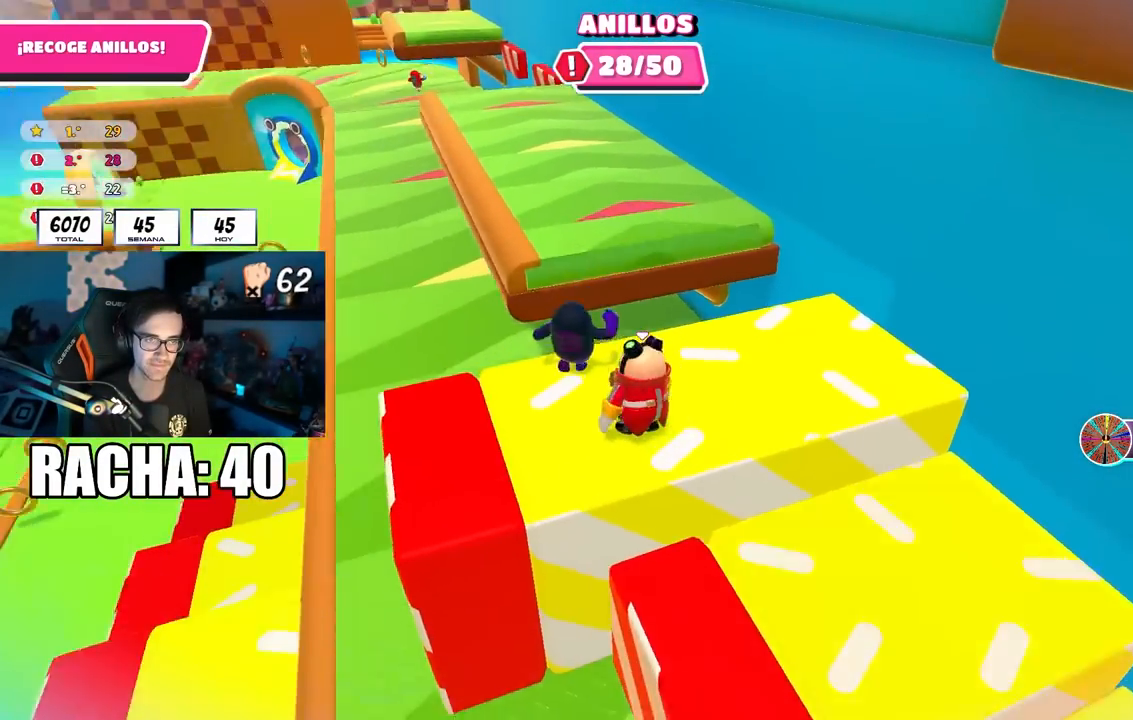
{"buttons": [], "left_stick": "left", "right_stick": "center", "events": [[17, "left_stick", "down-left"], [17, "right_stick", "center"], [133, "left_stick", "down-right"], [300, "left_stick", "left"], [333, "right_stick", "up-left"], [450, "right_stick", "center"]]}
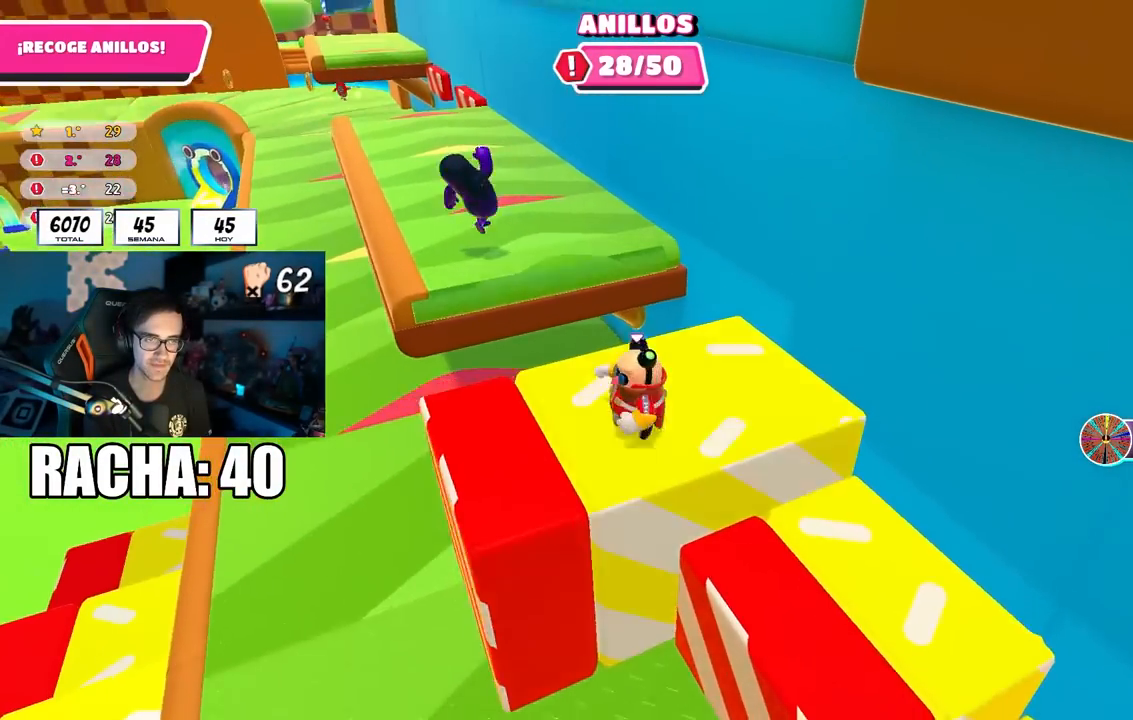
{"buttons": ["CROSS"], "left_stick": "up-left", "right_stick": "center", "events": [[83, "left_stick", "up-left"], [117, "right_stick", "down-left"], [283, "right_stick", "center"], [483, "CROSS", "down"]]}